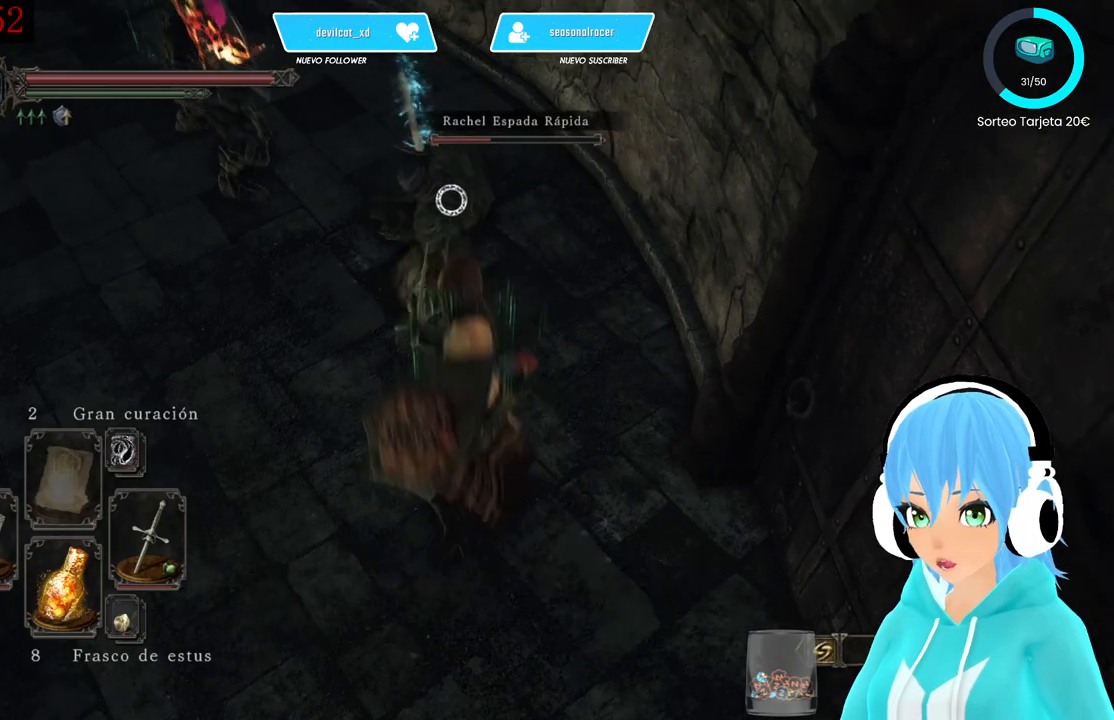
Gameplay with a controller (Xbox layout); each line is a JSON object with the inputs held at the frame after it. "events" lists button and stick changes between this image and that frame as [ms after this image, input, new state], when the widget could be followed in between.
{"buttons": [], "left_stick": "center", "right_stick": "center", "events": [[333, "R1", "down"], [500, "R1", "up"]]}
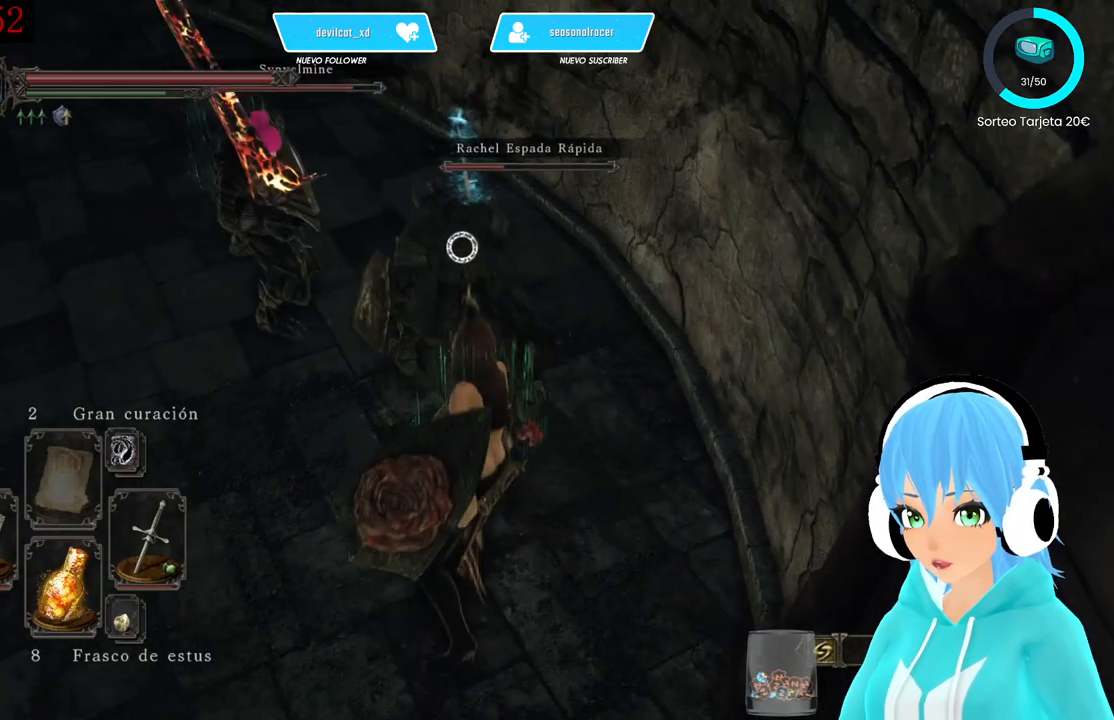
{"buttons": ["R1"], "left_stick": "center", "right_stick": "center", "events": [[500, "R1", "down"]]}
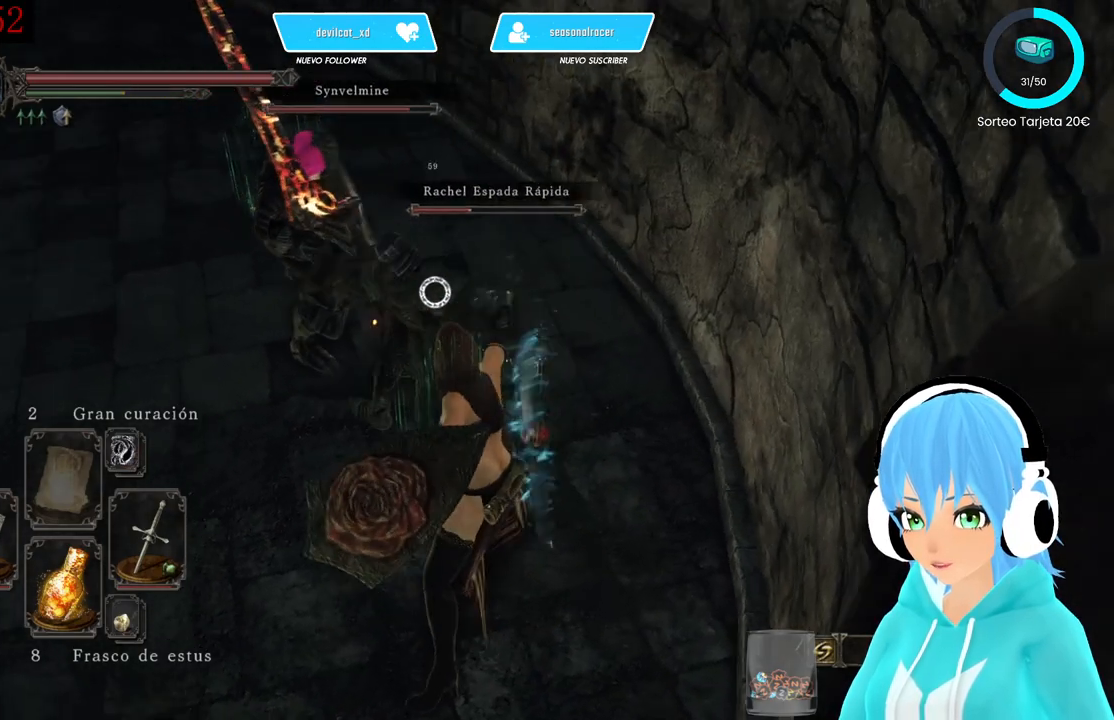
{"buttons": [], "left_stick": "down", "right_stick": "center", "events": [[167, "R1", "up"], [417, "left_stick", "down-left"], [500, "left_stick", "down"]]}
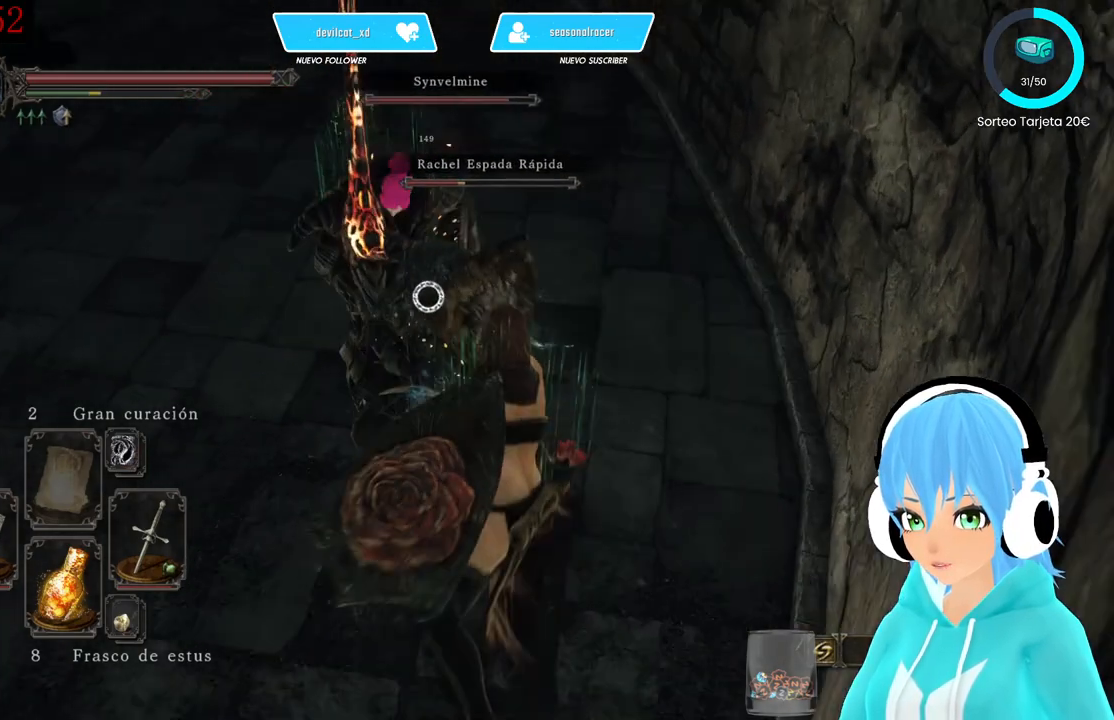
{"buttons": [], "left_stick": "down", "right_stick": "center", "events": [[83, "L1", "down"], [417, "L1", "up"]]}
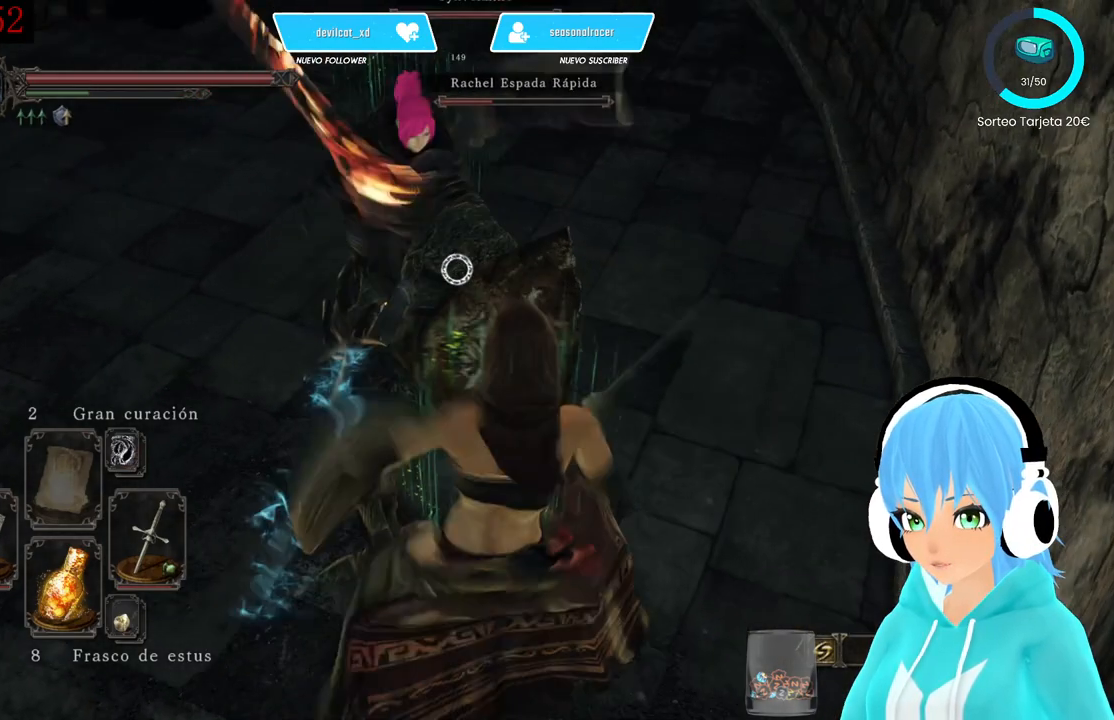
{"buttons": [], "left_stick": "center", "right_stick": "center", "events": [[83, "left_stick", "up-right"], [167, "R1", "down"], [250, "R1", "up"], [333, "left_stick", "center"]]}
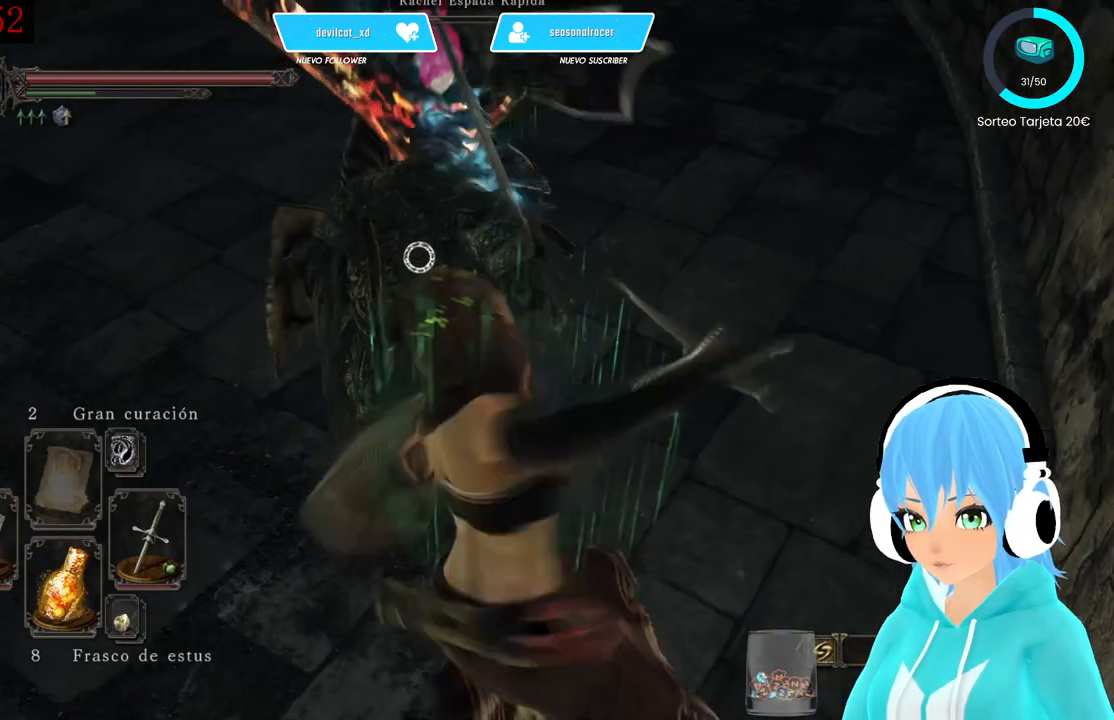
{"buttons": [], "left_stick": "center", "right_stick": "center", "events": [[250, "left_stick", "left"], [333, "left_stick", "center"]]}
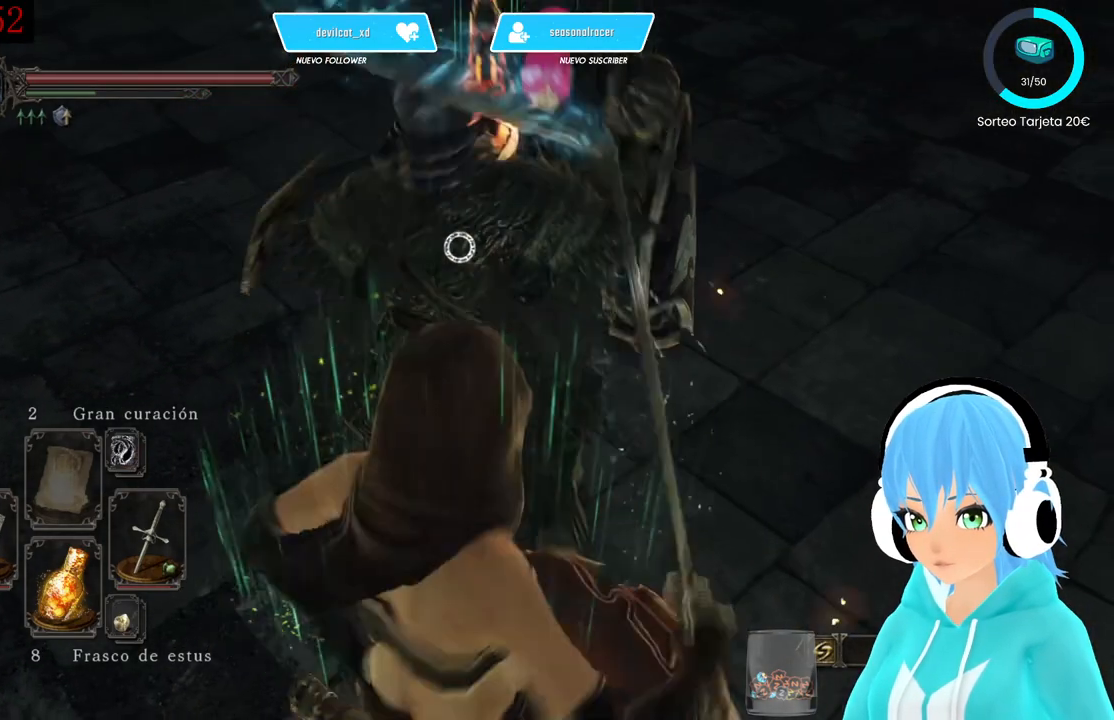
{"buttons": [], "left_stick": "center", "right_stick": "center", "events": []}
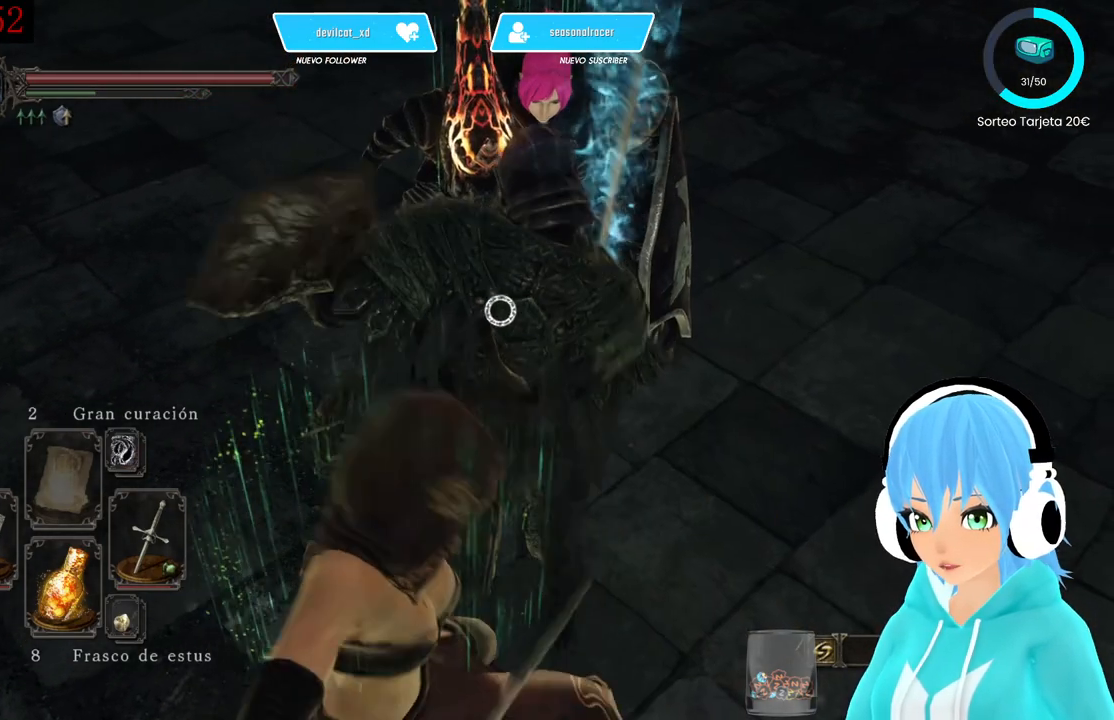
{"buttons": [], "left_stick": "center", "right_stick": "center", "events": [[417, "R3", "down"], [500, "R3", "up"]]}
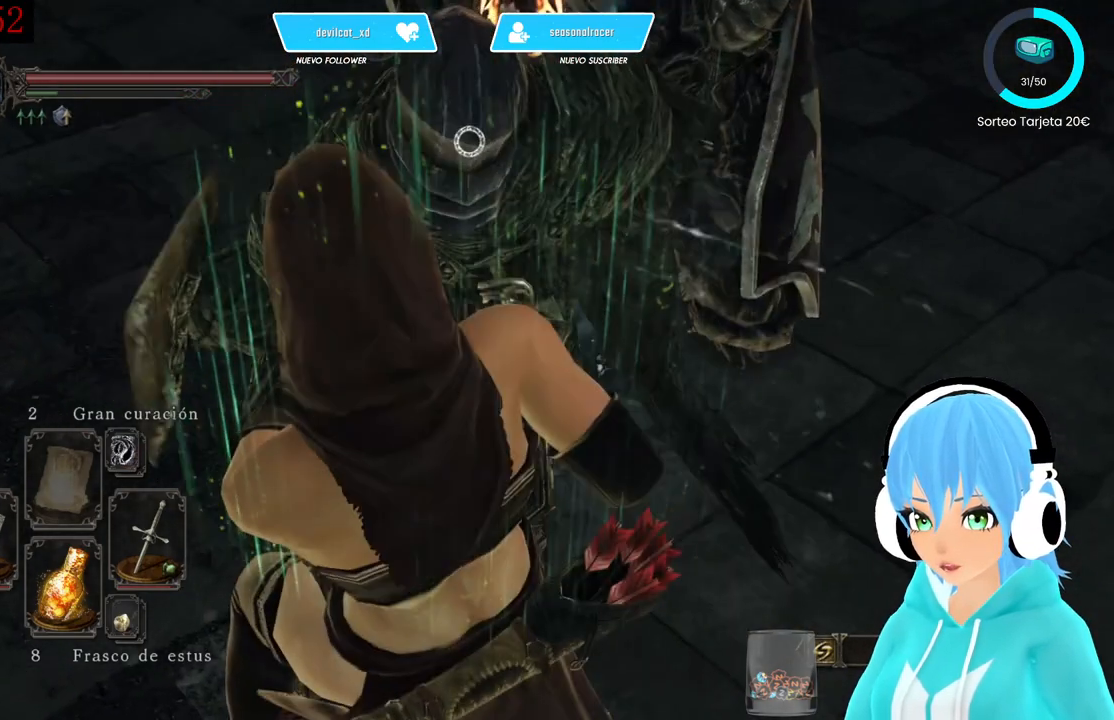
{"buttons": [], "left_stick": "center", "right_stick": "center", "events": [[83, "right_stick", "up-right"], [500, "right_stick", "center"]]}
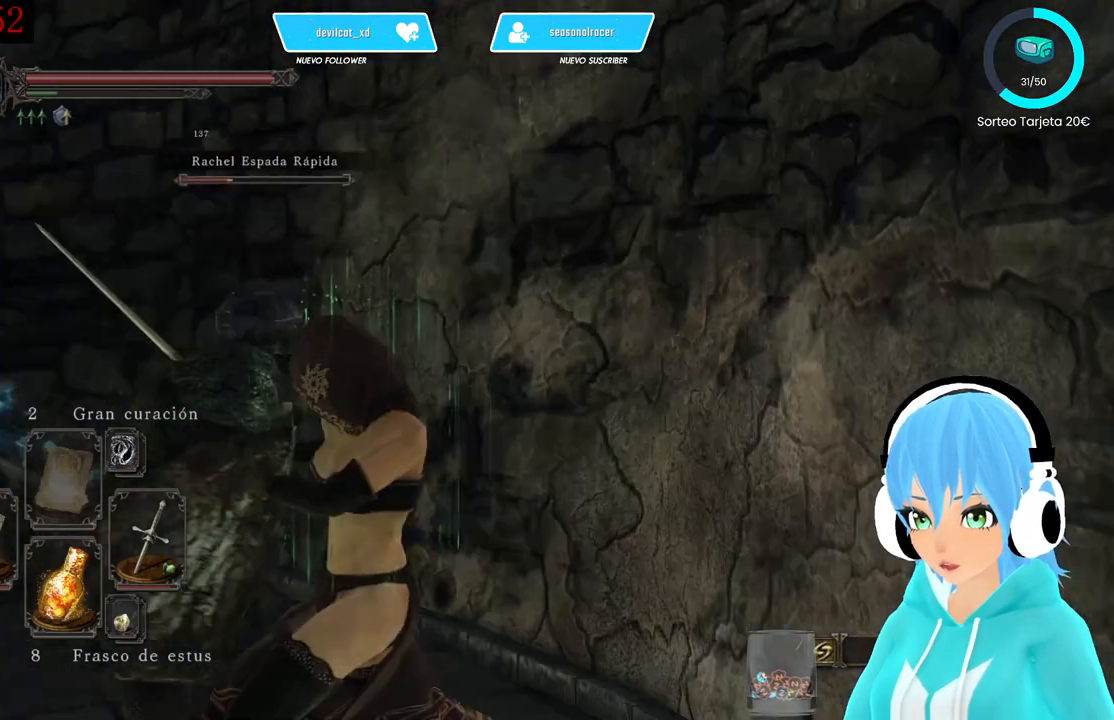
{"buttons": [], "left_stick": "center", "right_stick": "center", "events": []}
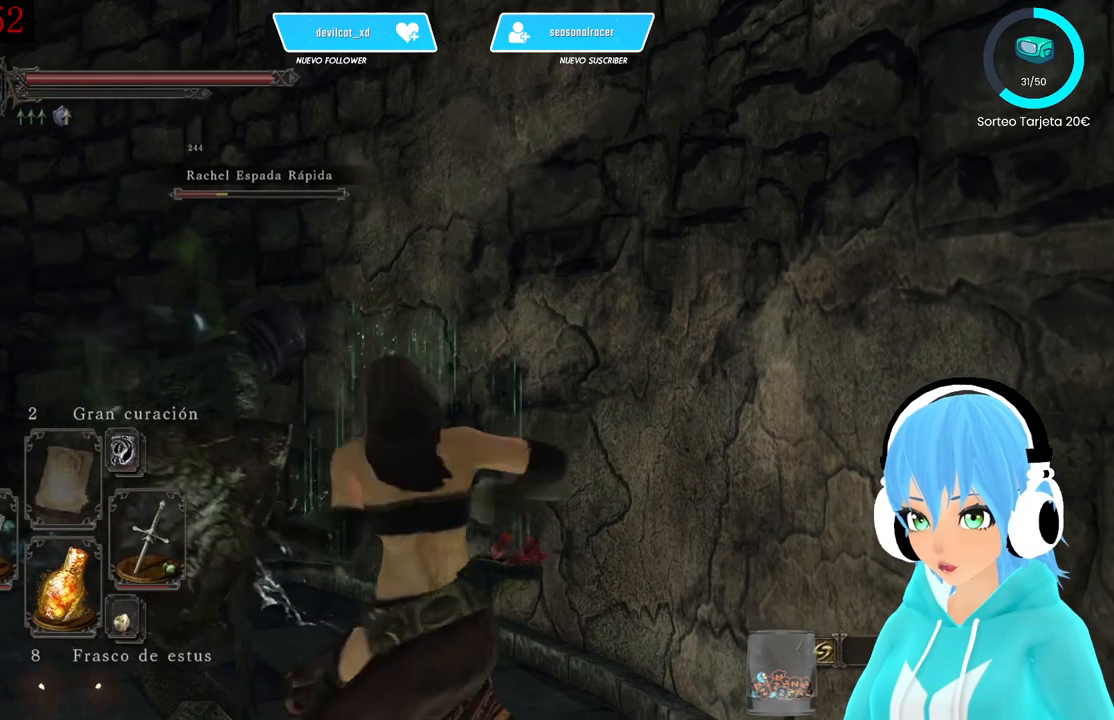
{"buttons": [], "left_stick": "center", "right_stick": "center", "events": []}
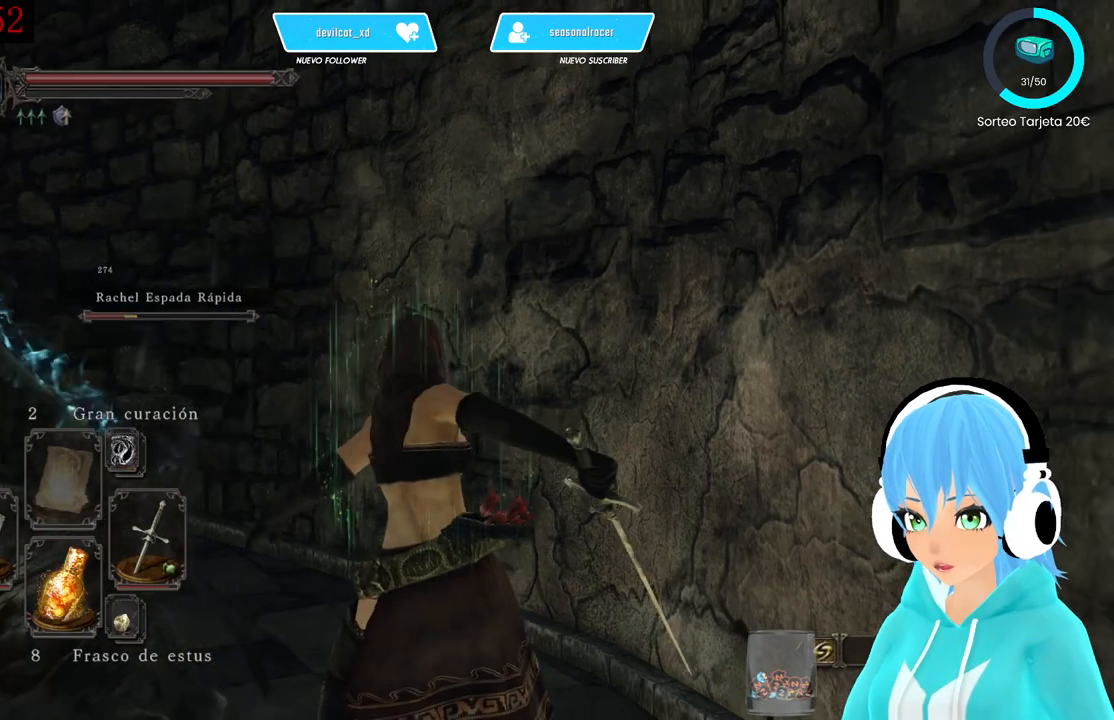
{"buttons": [], "left_stick": "center", "right_stick": "center", "events": [[250, "right_stick", "down-left"], [500, "right_stick", "center"]]}
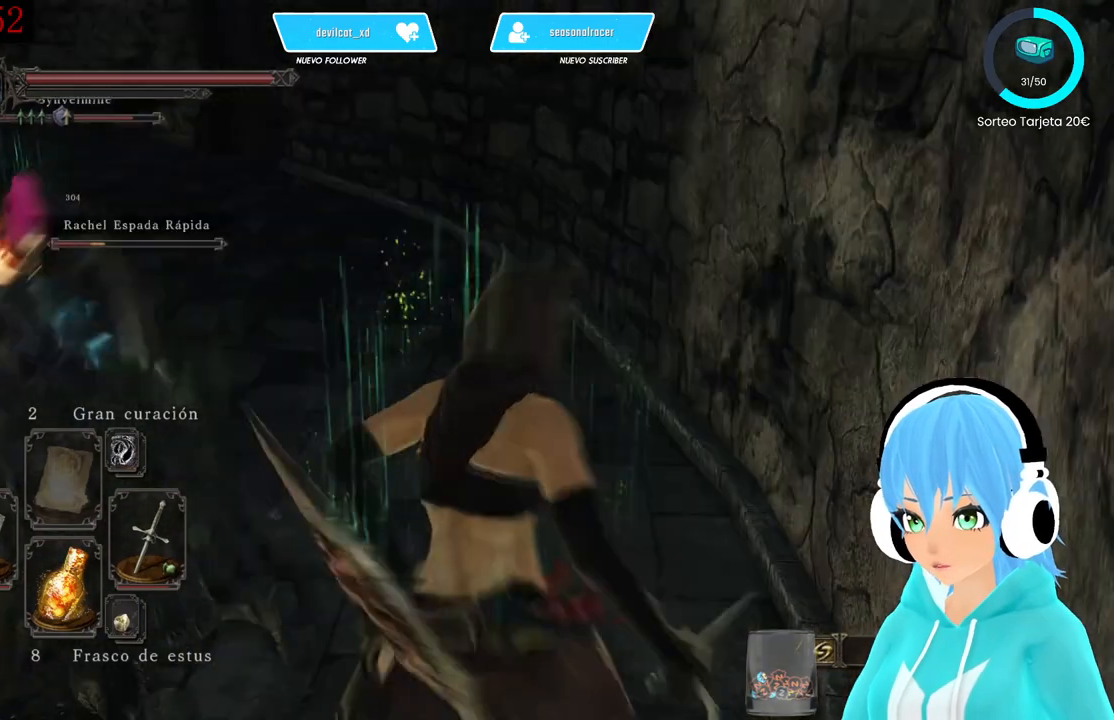
{"buttons": [], "left_stick": "left", "right_stick": "center", "events": [[250, "R3", "down"], [333, "R3", "up"], [417, "left_stick", "left"]]}
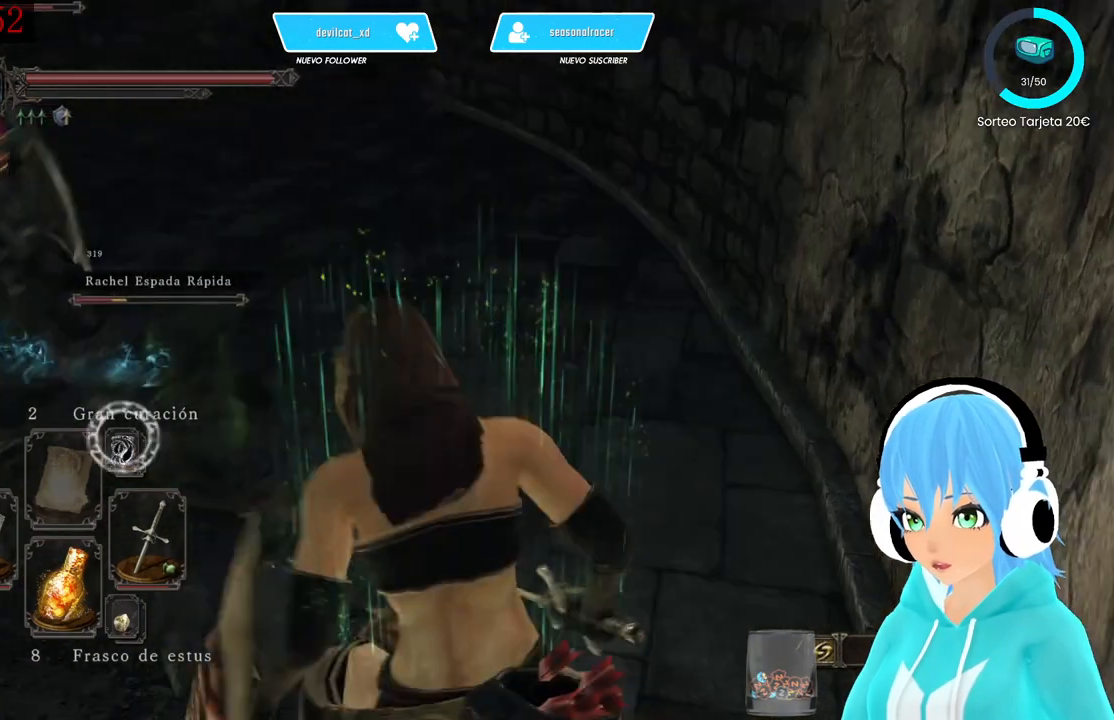
{"buttons": [], "left_stick": "left", "right_stick": "up-left", "events": [[250, "R3", "down"], [333, "R3", "up"], [417, "right_stick", "up-left"]]}
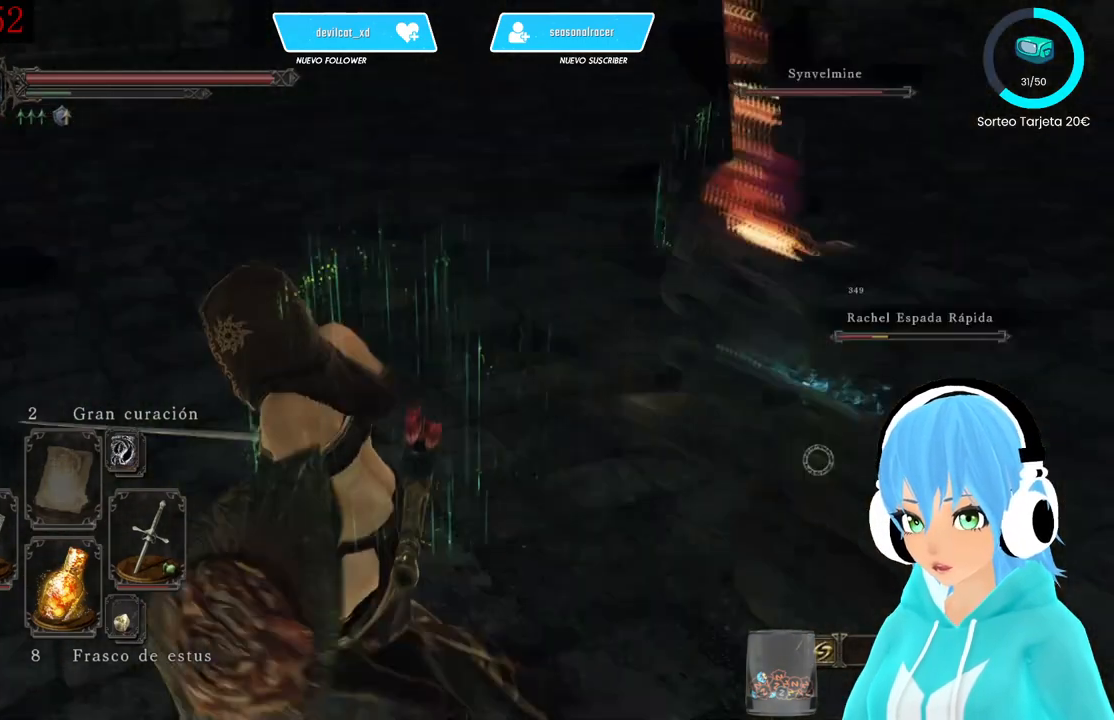
{"buttons": [], "left_stick": "up-left", "right_stick": "right", "events": [[167, "left_stick", "up-left"], [167, "right_stick", "center"], [500, "right_stick", "right"]]}
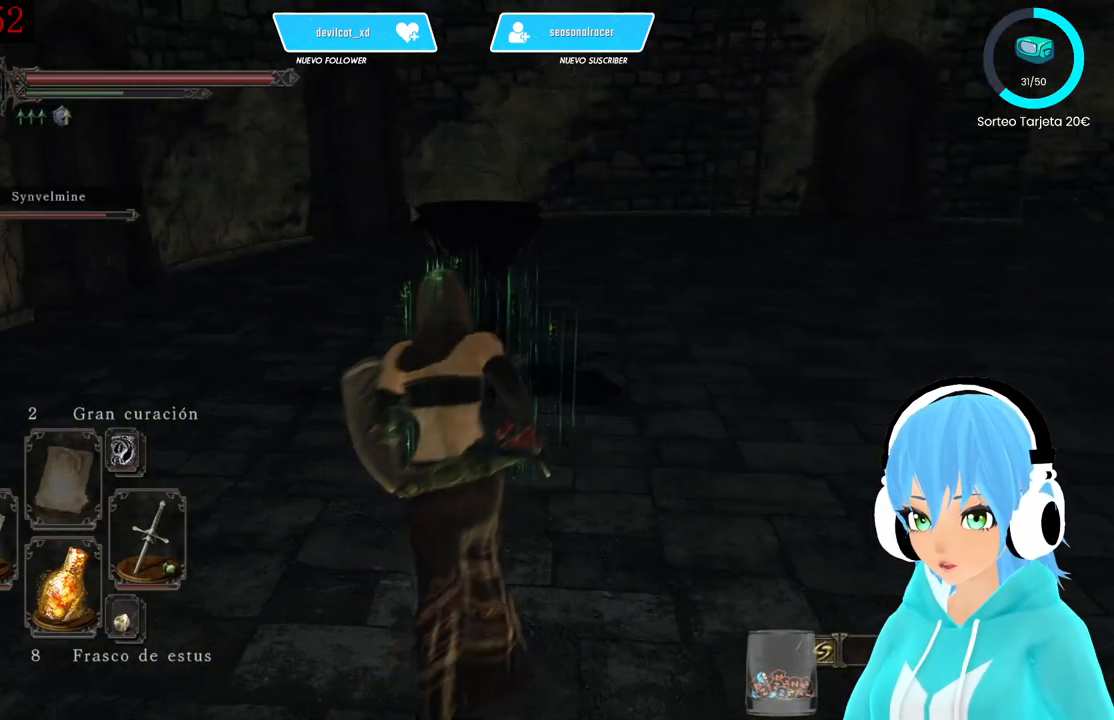
{"buttons": [], "left_stick": "up", "right_stick": "right", "events": [[250, "left_stick", "up"], [333, "right_stick", "center"], [500, "right_stick", "right"]]}
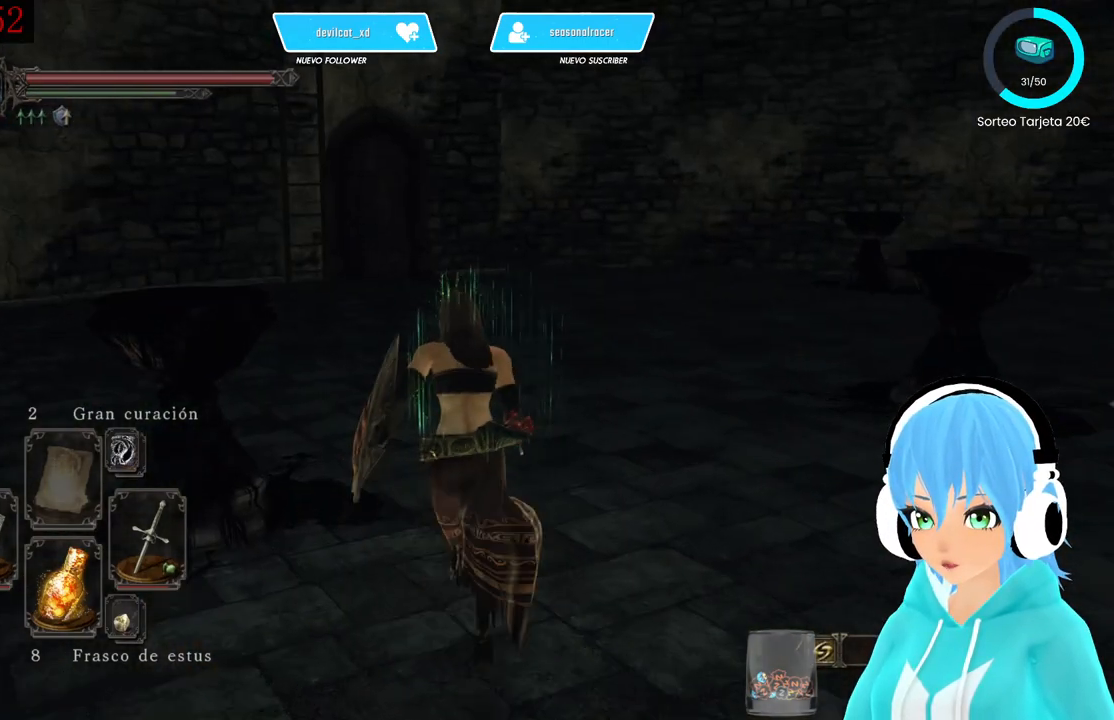
{"buttons": [], "left_stick": "up-left", "right_stick": "right", "events": [[83, "left_stick", "up-left"]]}
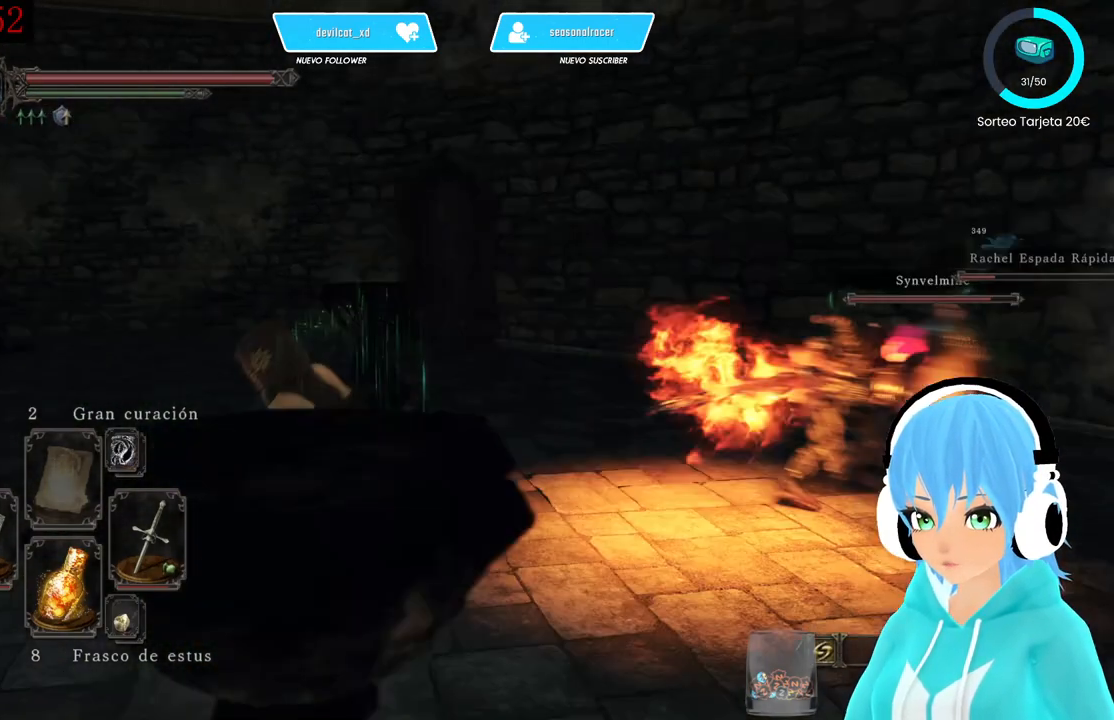
{"buttons": [], "left_stick": "down-left", "right_stick": "center", "events": [[83, "left_stick", "down-left"], [333, "right_stick", "center"]]}
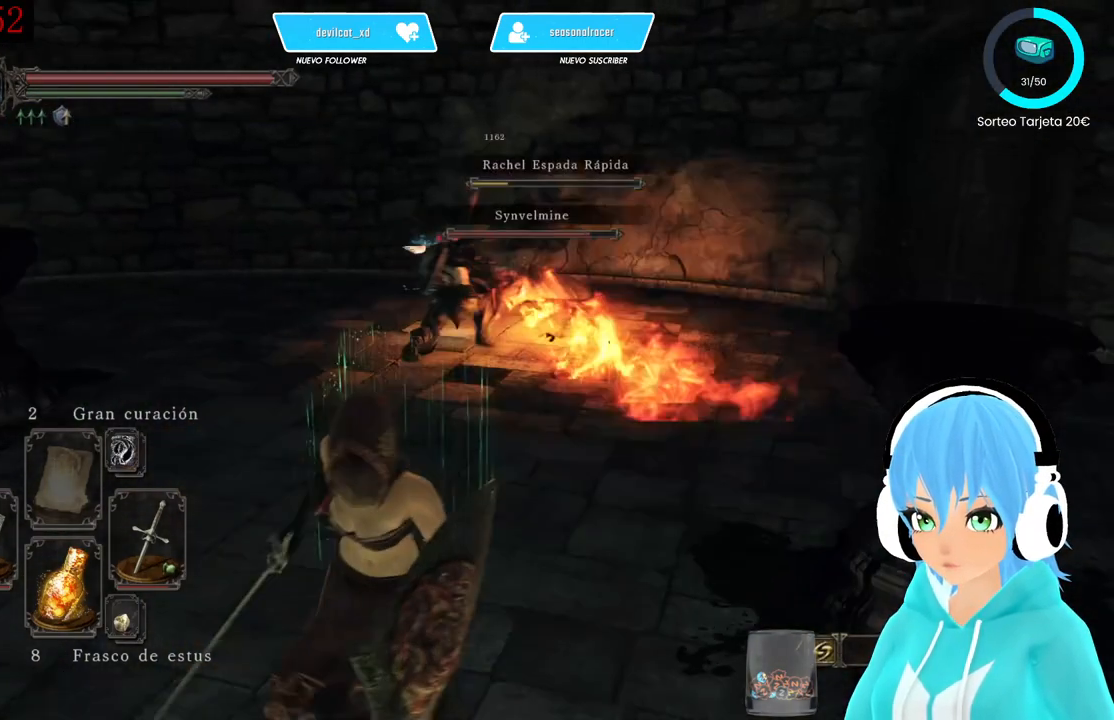
{"buttons": [], "left_stick": "down", "right_stick": "center", "events": [[250, "left_stick", "down"]]}
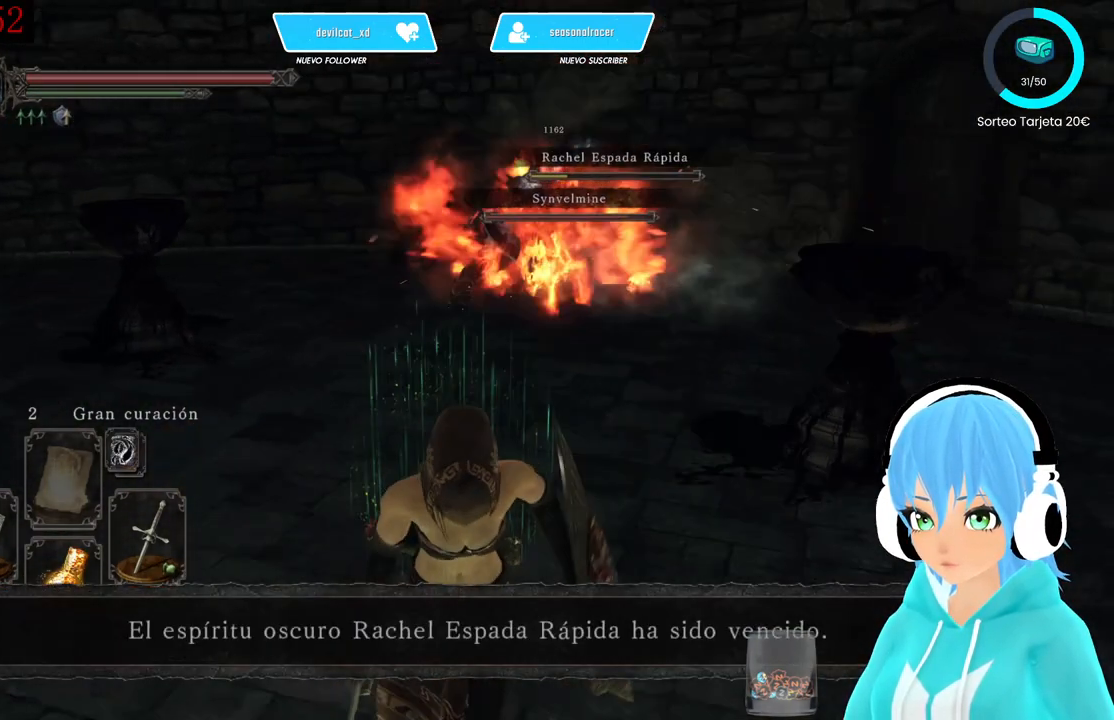
{"buttons": [], "left_stick": "up", "right_stick": "center", "events": [[83, "left_stick", "down-right"], [250, "left_stick", "up-right"], [333, "left_stick", "up"]]}
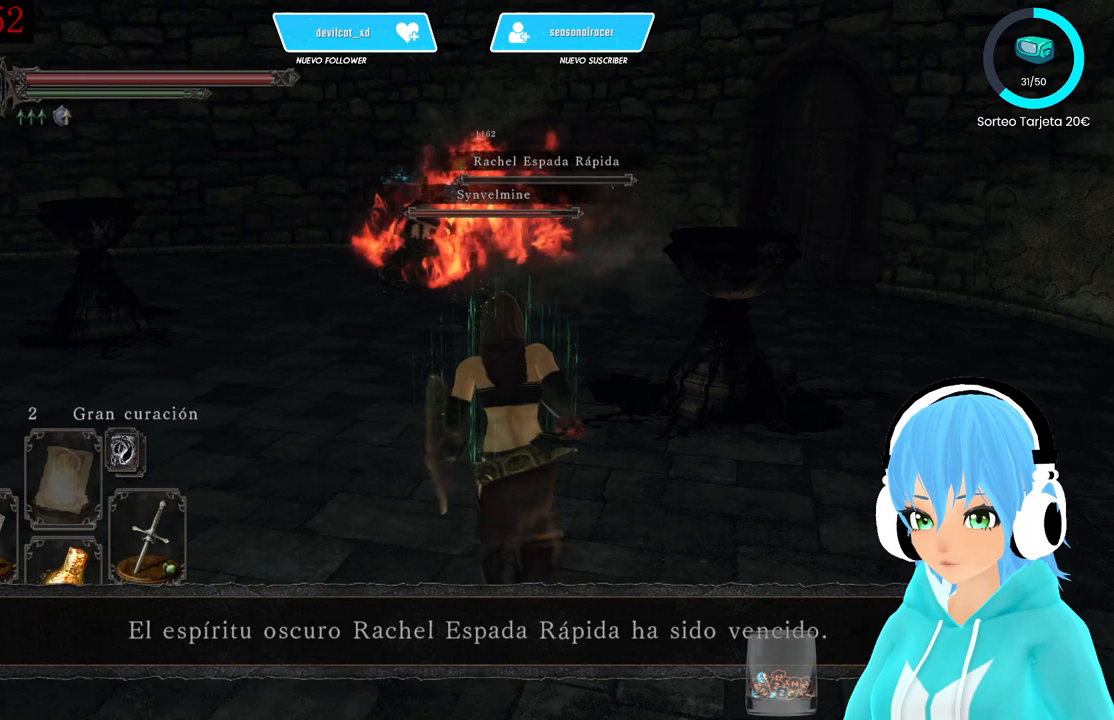
{"buttons": [], "left_stick": "center", "right_stick": "center", "events": [[333, "left_stick", "center"]]}
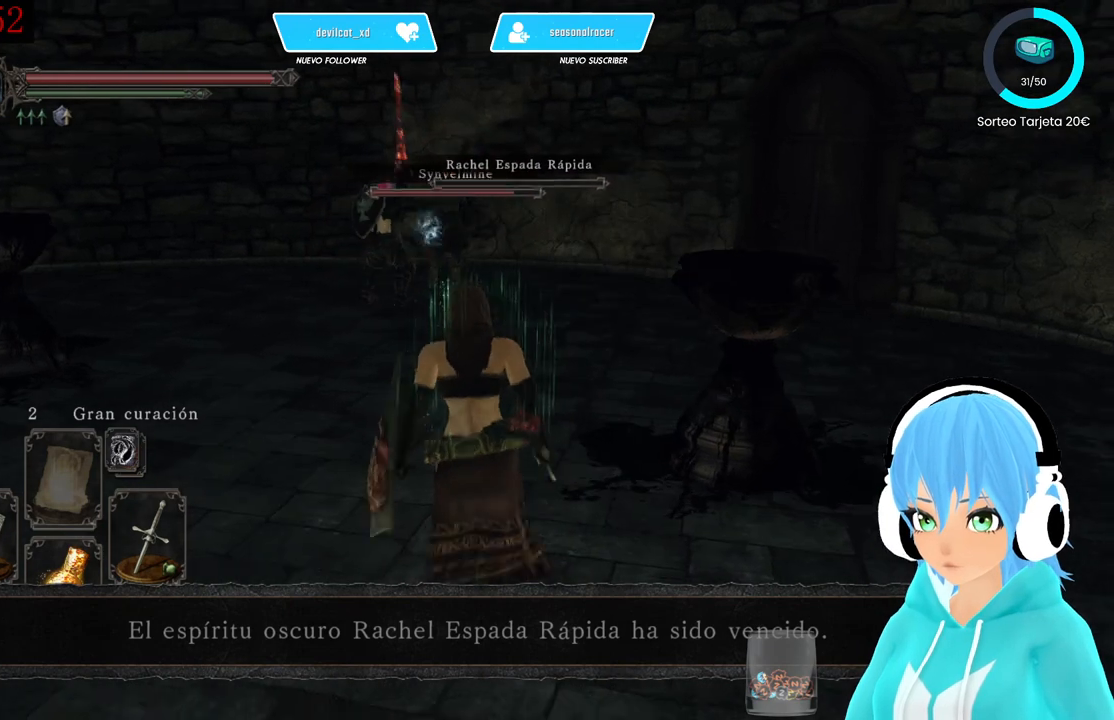
{"buttons": [], "left_stick": "up", "right_stick": "center", "events": [[250, "left_stick", "up"]]}
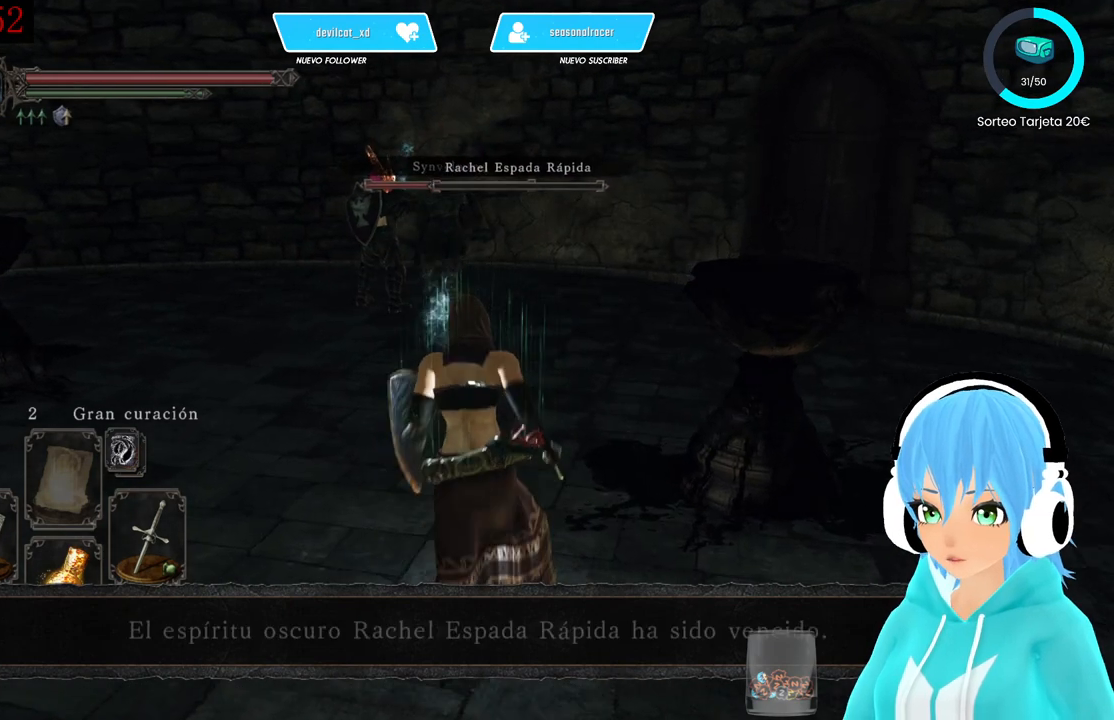
{"buttons": [], "left_stick": "up", "right_stick": "center", "events": []}
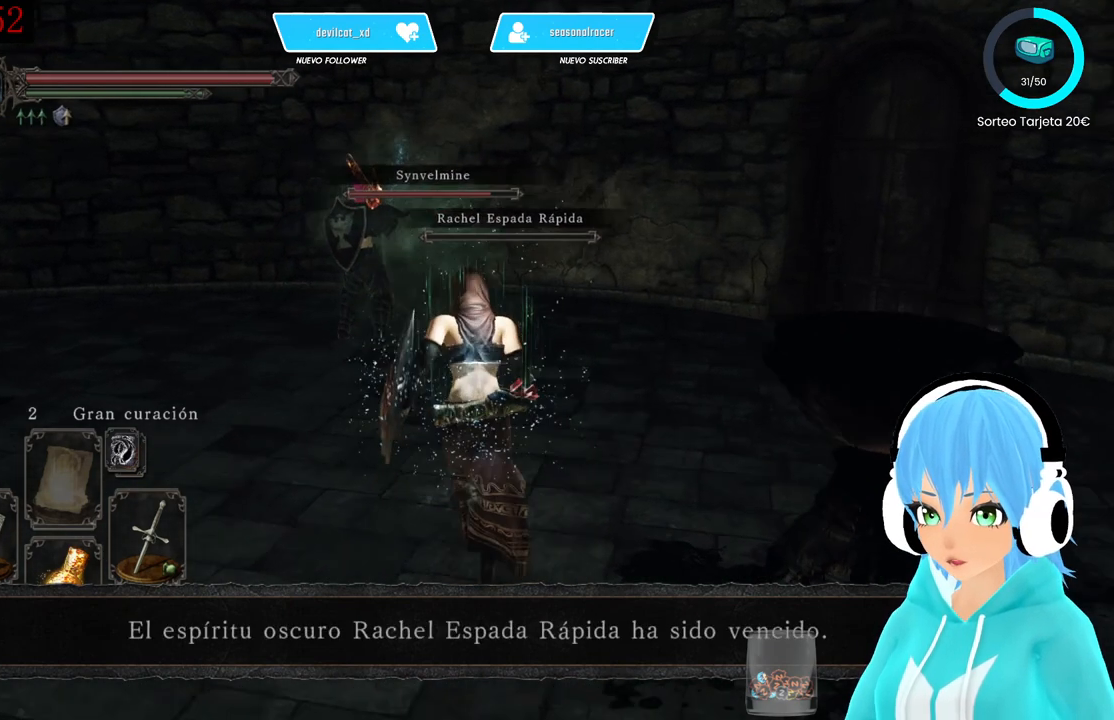
{"buttons": [], "left_stick": "center", "right_stick": "center", "events": [[83, "left_stick", "center"]]}
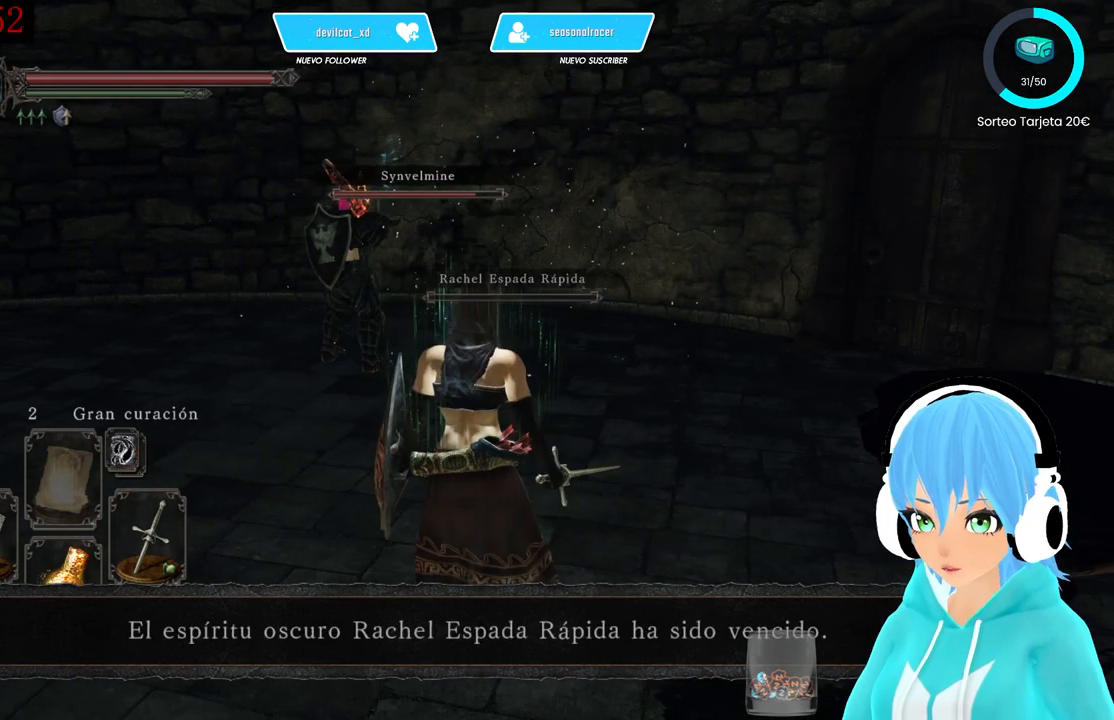
{"buttons": [], "left_stick": "down", "right_stick": "center", "events": [[167, "left_stick", "left"], [250, "left_stick", "down-left"], [500, "left_stick", "down"]]}
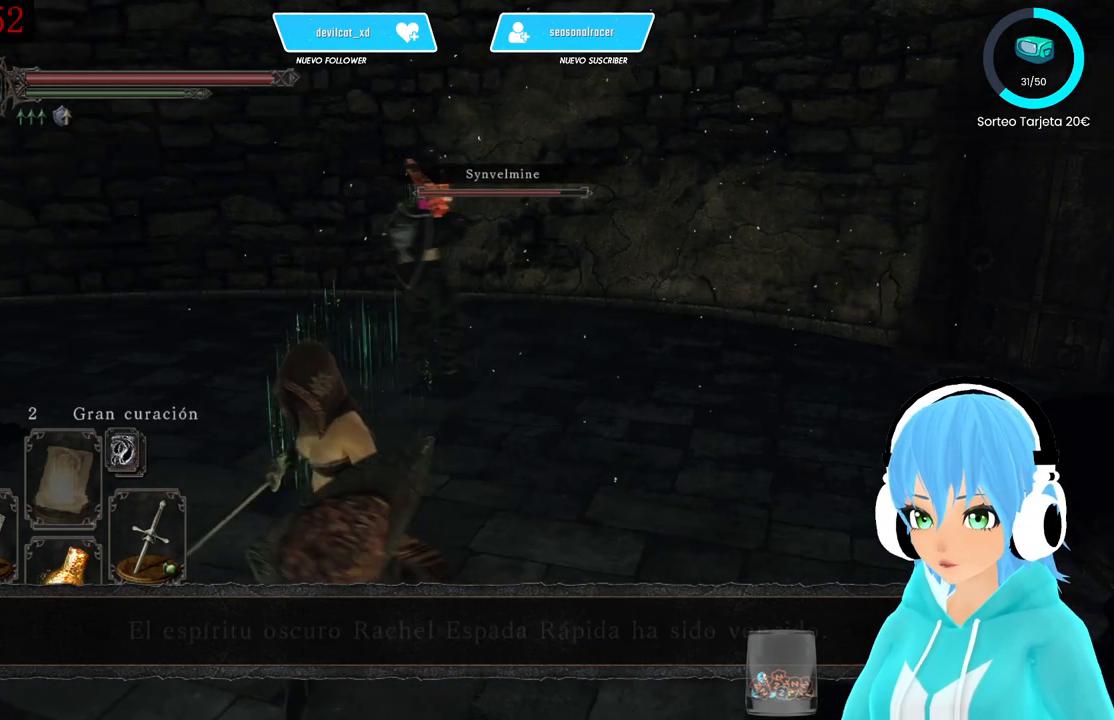
{"buttons": [], "left_stick": "up-right", "right_stick": "center", "events": [[167, "left_stick", "down-right"], [250, "right_stick", "right"], [333, "right_stick", "center"], [417, "left_stick", "up-right"]]}
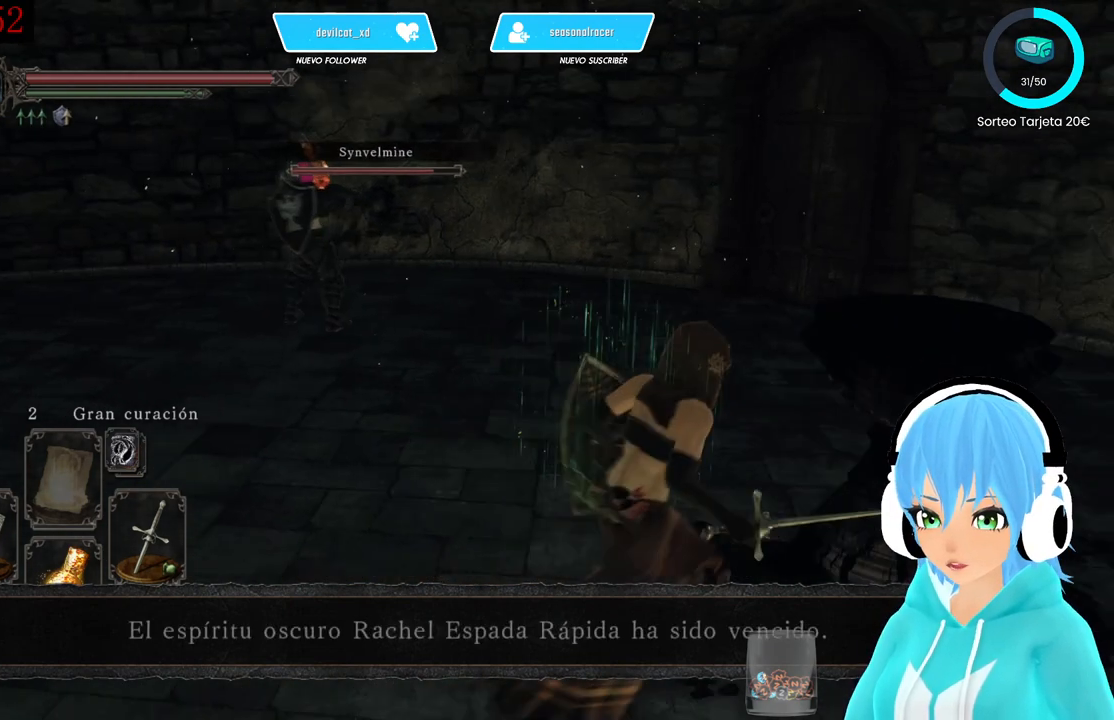
{"buttons": [], "left_stick": "center", "right_stick": "center", "events": [[250, "left_stick", "center"], [333, "A", "down"], [500, "A", "up"]]}
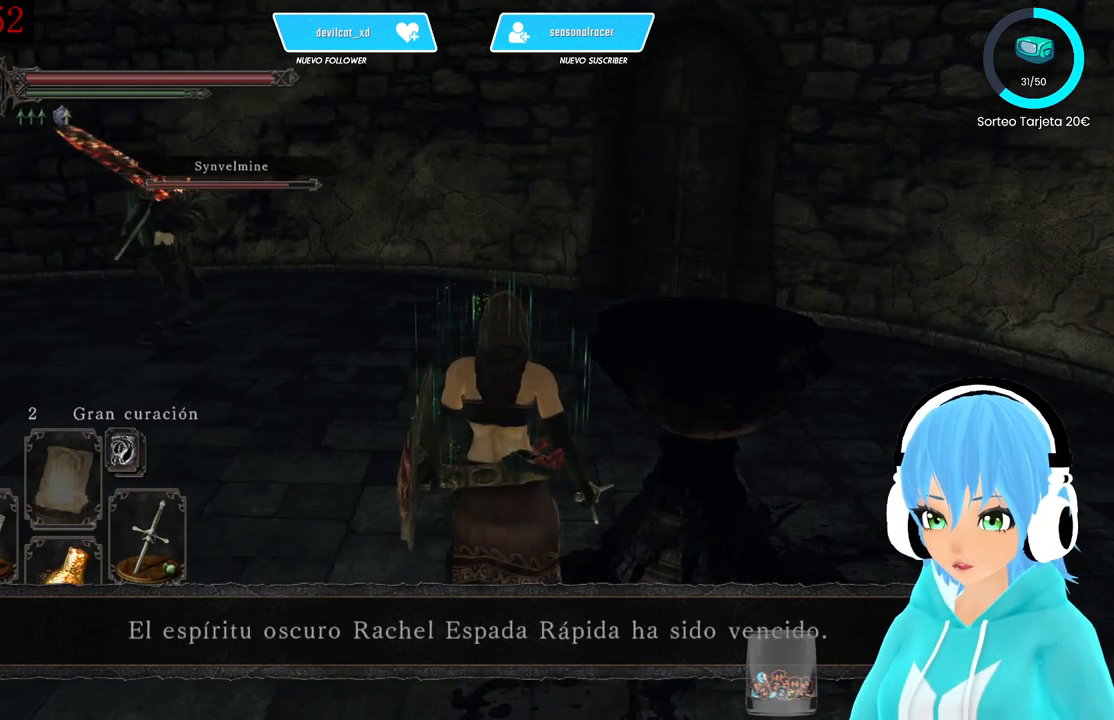
{"buttons": [], "left_stick": "center", "right_stick": "left", "events": [[167, "left_stick", "right"], [333, "left_stick", "center"], [417, "right_stick", "left"]]}
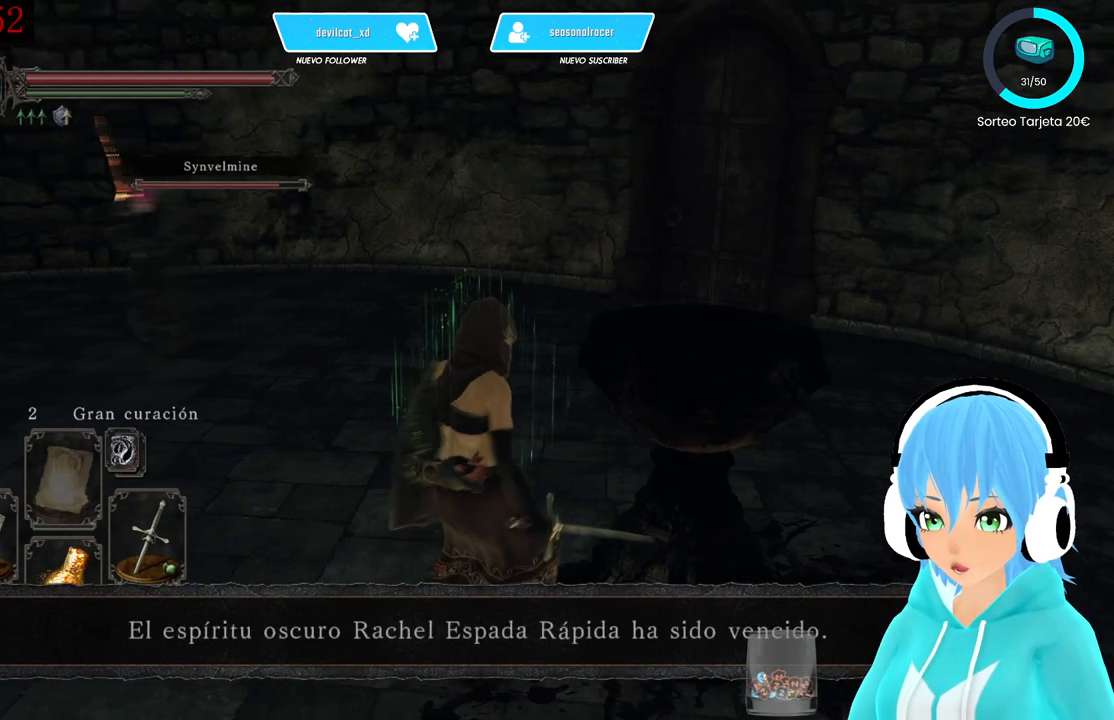
{"buttons": [], "left_stick": "center", "right_stick": "center", "events": [[417, "right_stick", "center"]]}